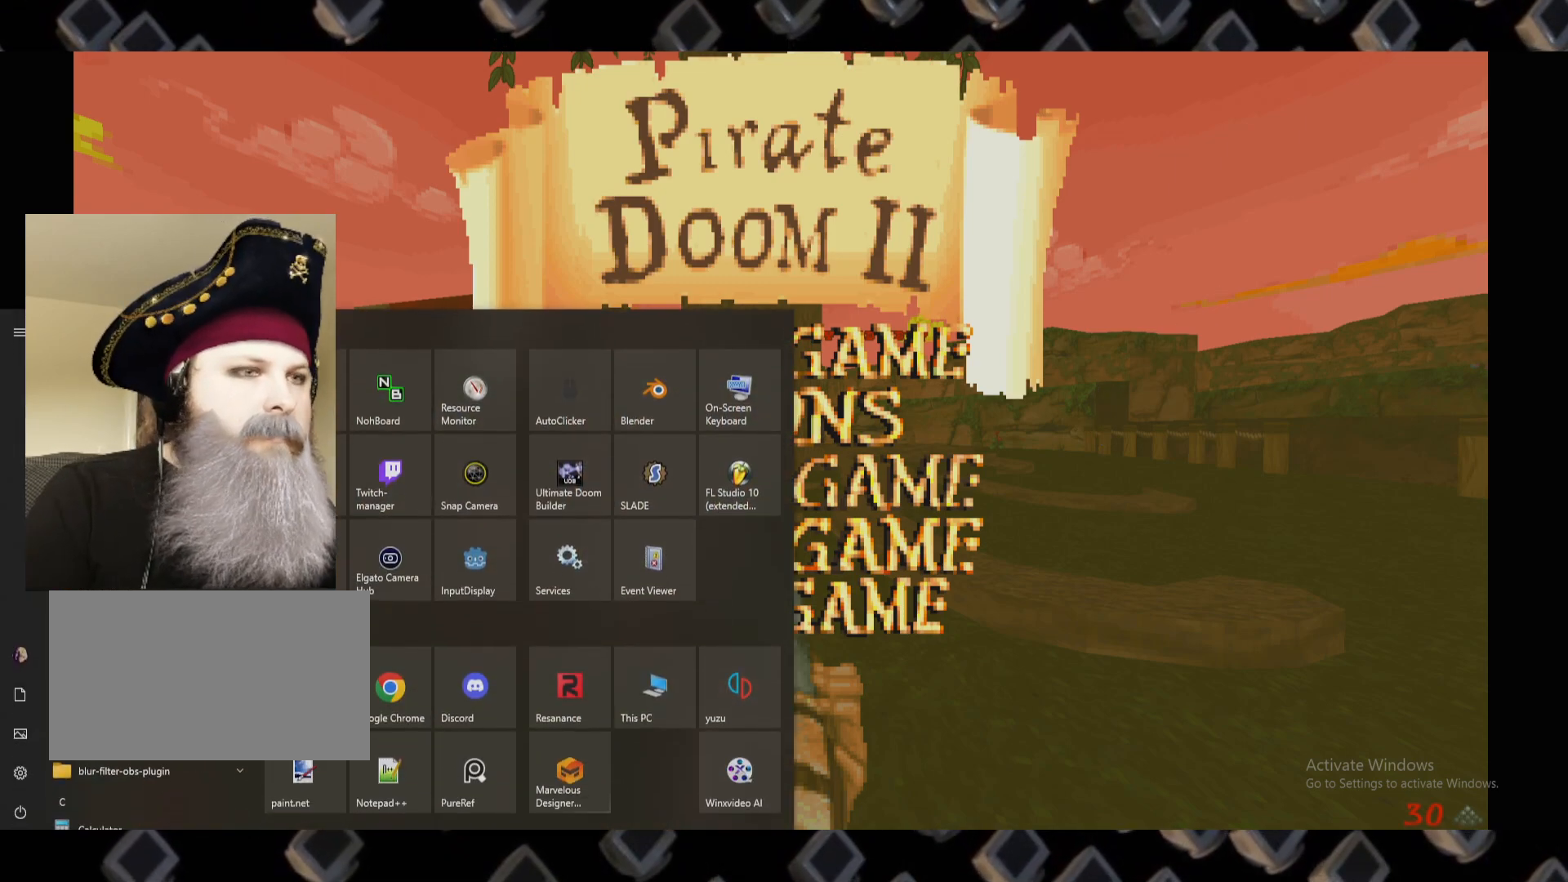
Gameplay with keyboard and mouse; each line is a JSON object with the keys and mouse buttons held at the frame after it. "events" lists presses ("down") and releases ("up") of "1", "2", "3", "4", "5", "a", "alt", "c", "ctrl", "d", "e", "escape", "f", "q", "r", "s", "shift", "super", "tab", "v", "w", "x", "z", "mouse_left" and "mouse_right" between this image and that frame as [ms after this image, input, new state], when the widget could be followed in between. "mouse_left", "mouse_right" = the "left", "right" buttons of the "mouse" list. No other keys are recorded. Mouse movement is not recorded.
{"keys": [], "mouse": [], "events": [[340, "mouse_left", "down"], [420, "mouse_left", "up"]]}
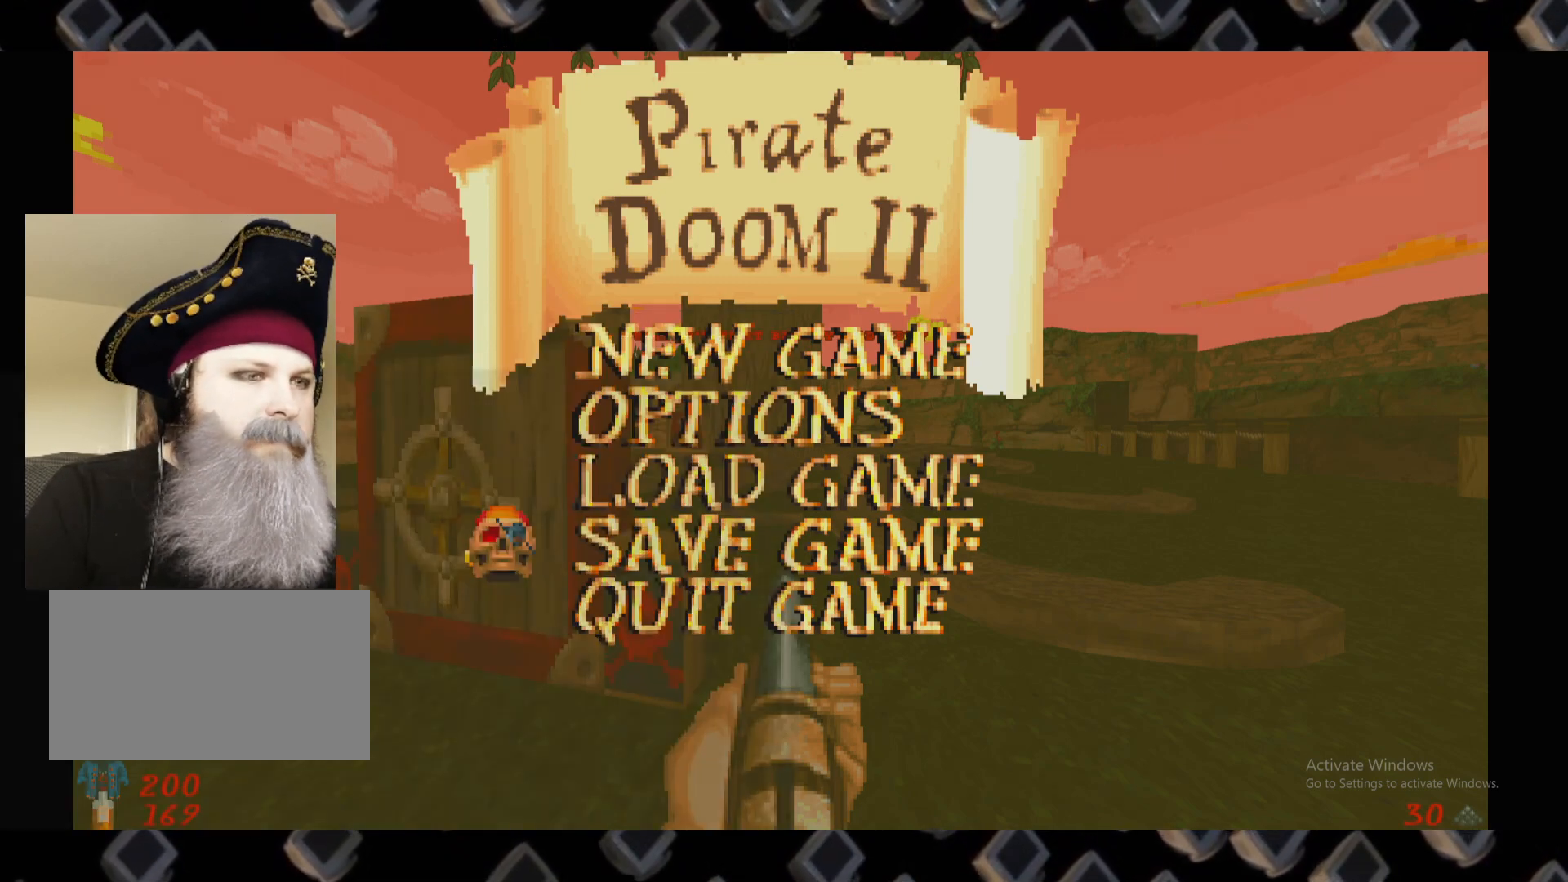
{"keys": [], "mouse": [], "events": []}
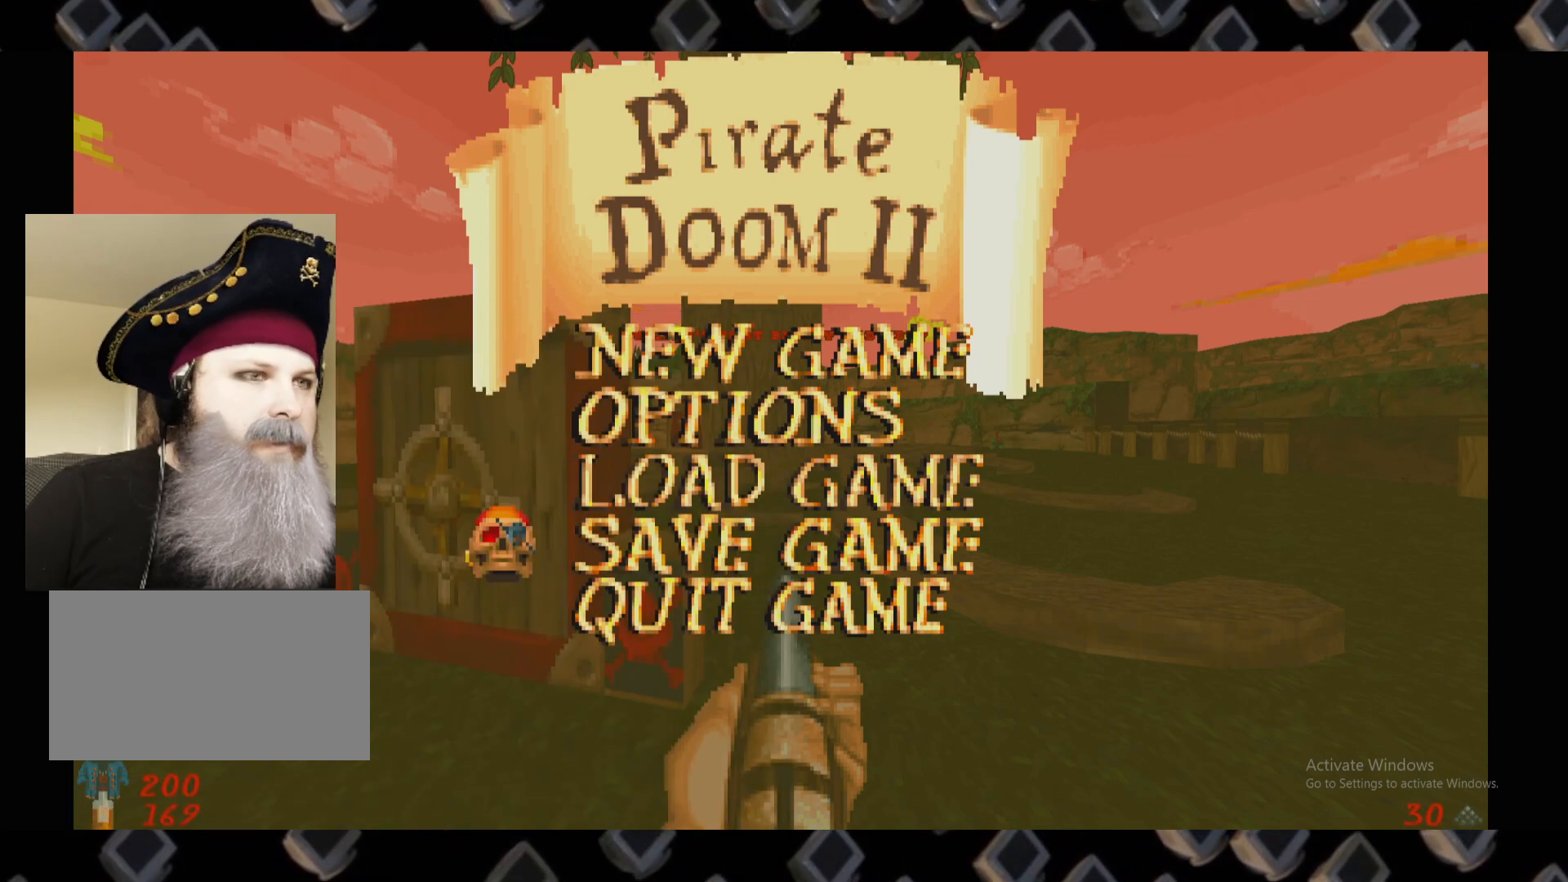
{"keys": [], "mouse": [], "events": []}
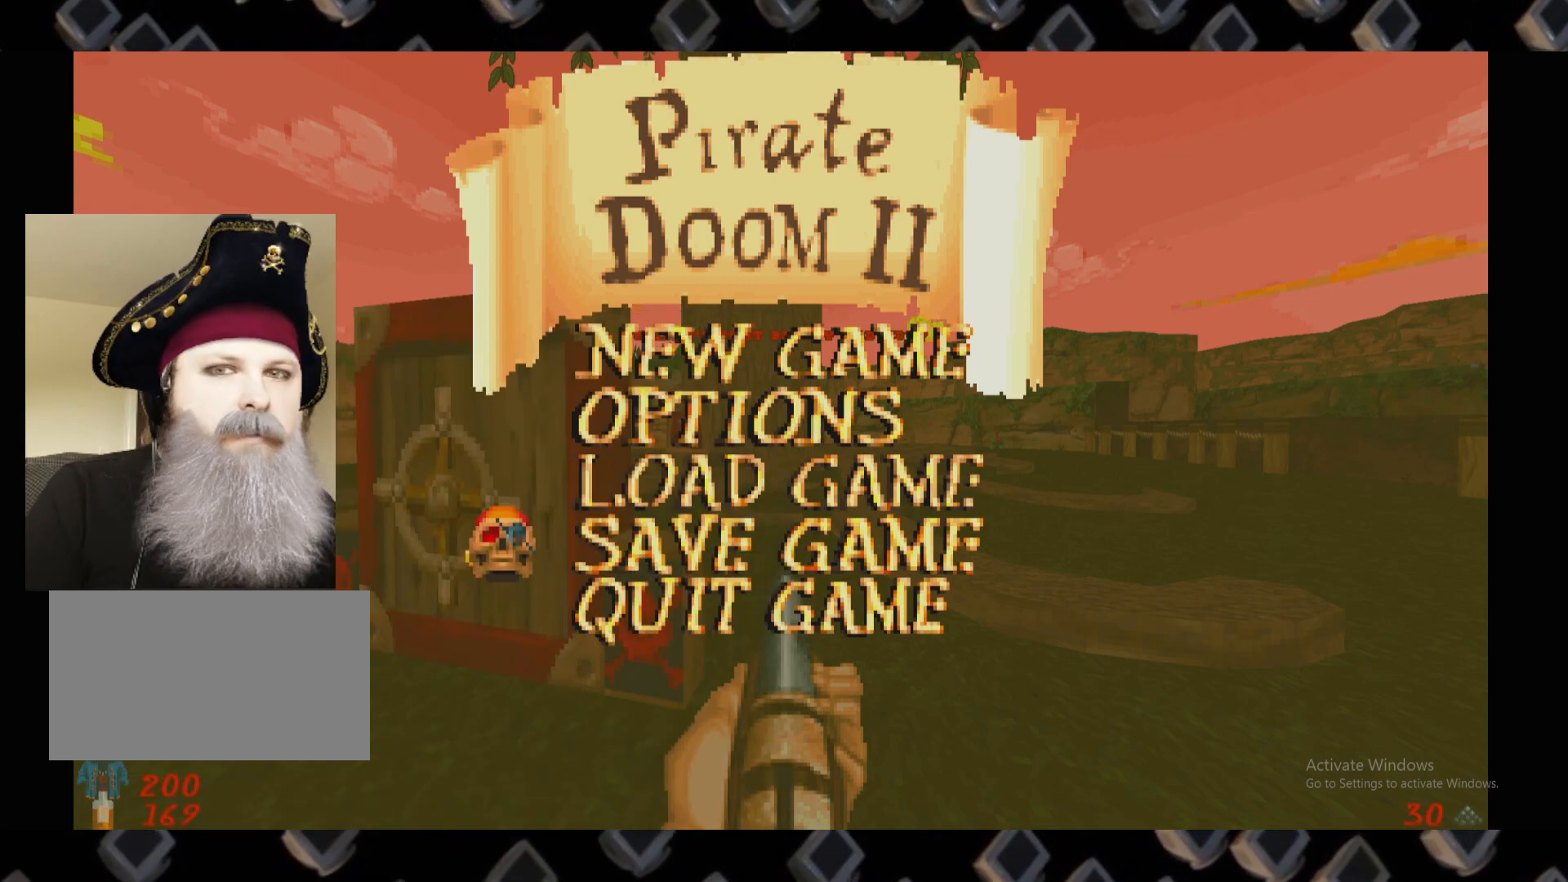
{"keys": [], "mouse": [], "events": []}
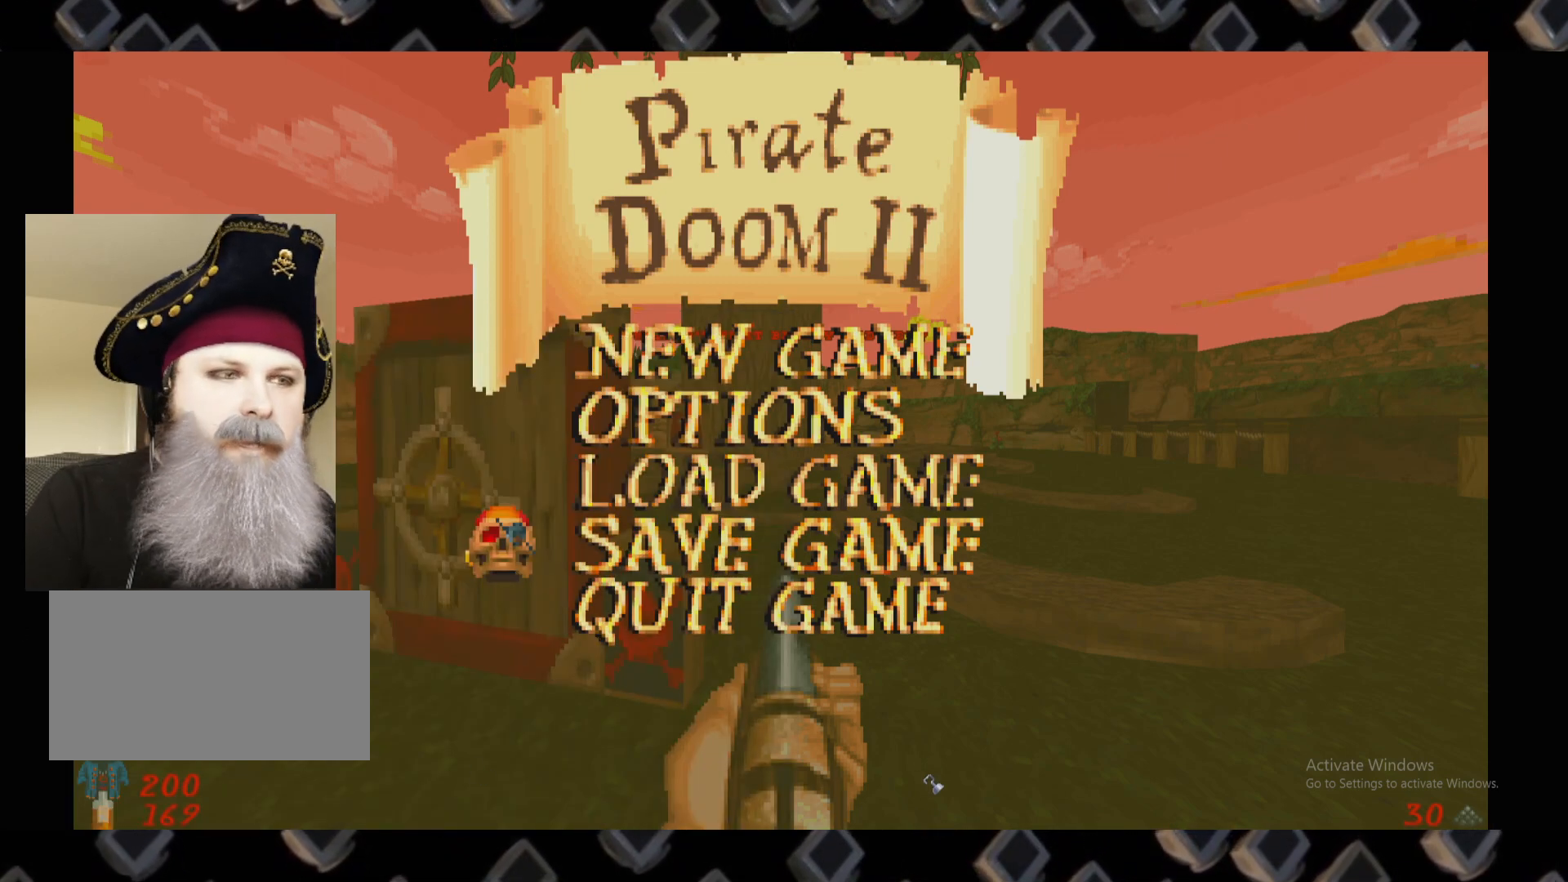
{"keys": [], "mouse": [], "events": []}
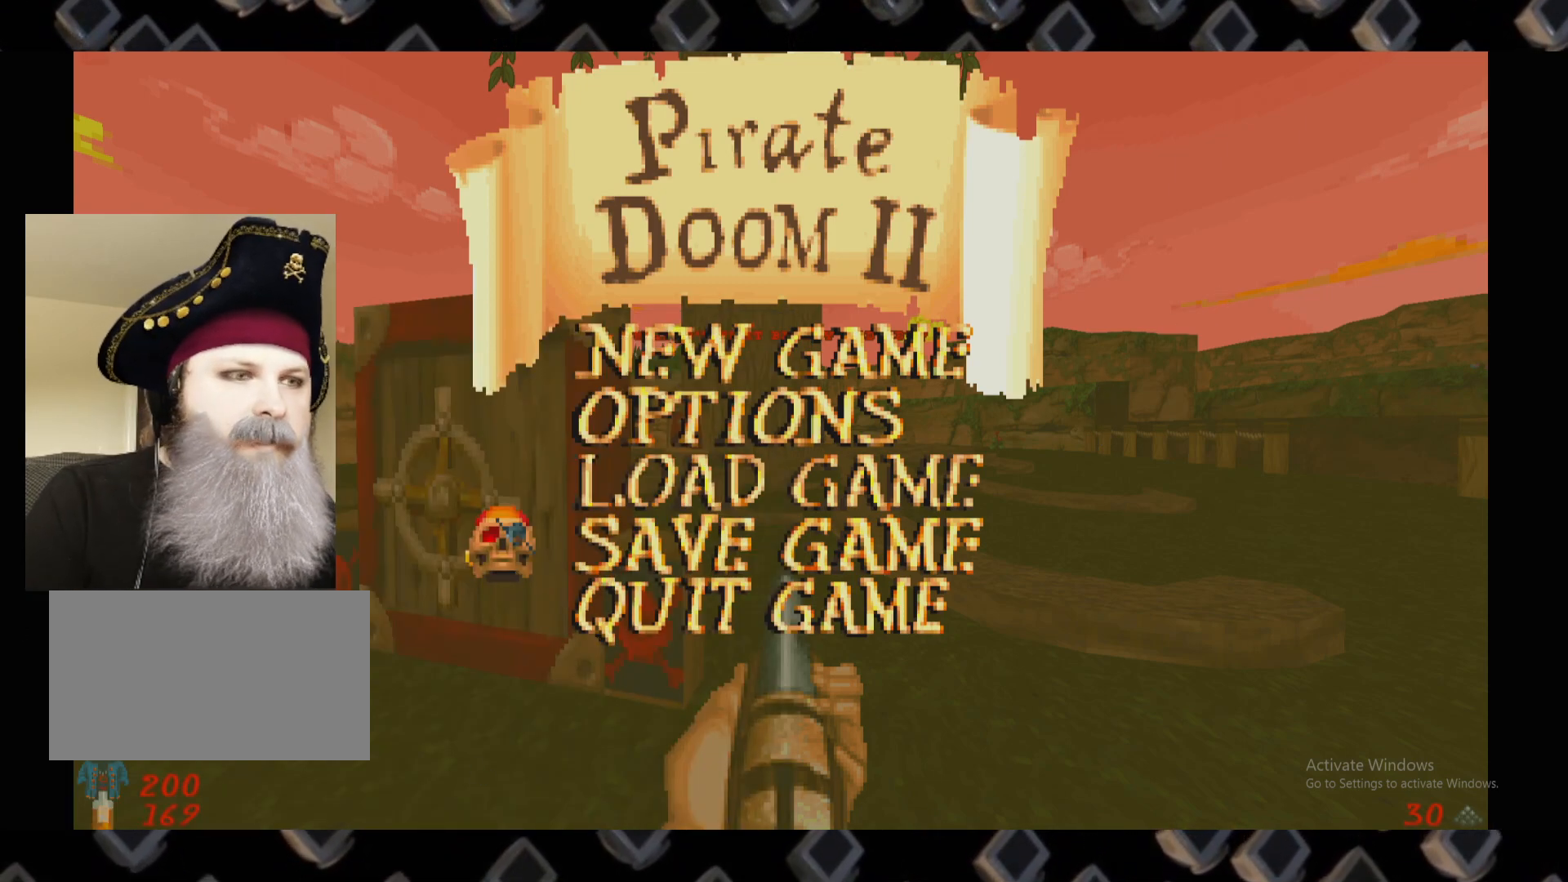
{"keys": [], "mouse": [], "events": []}
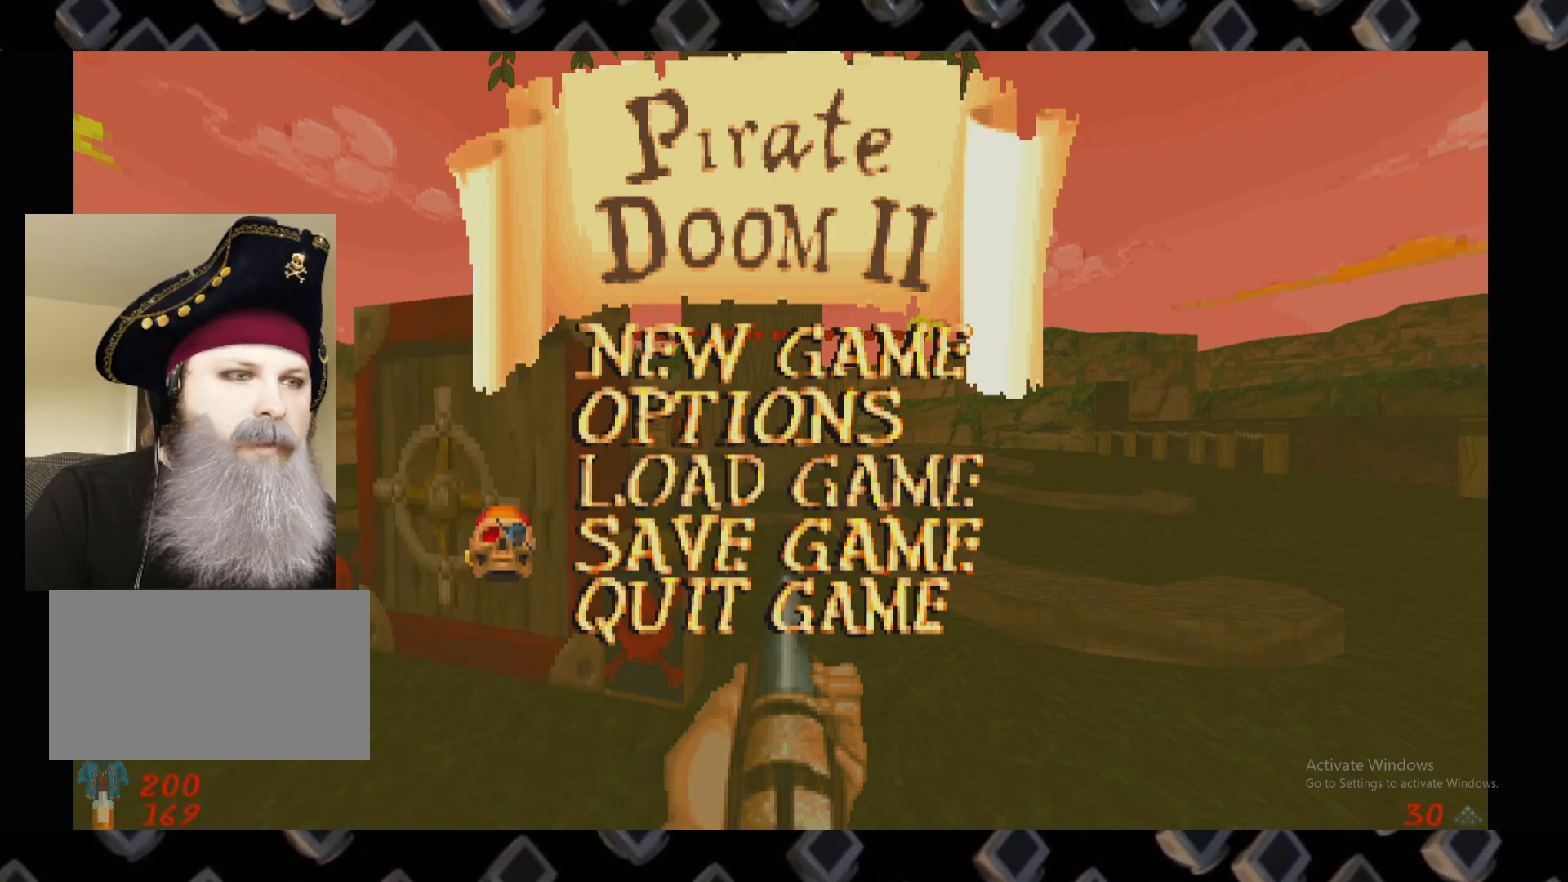
{"keys": [], "mouse": [], "events": []}
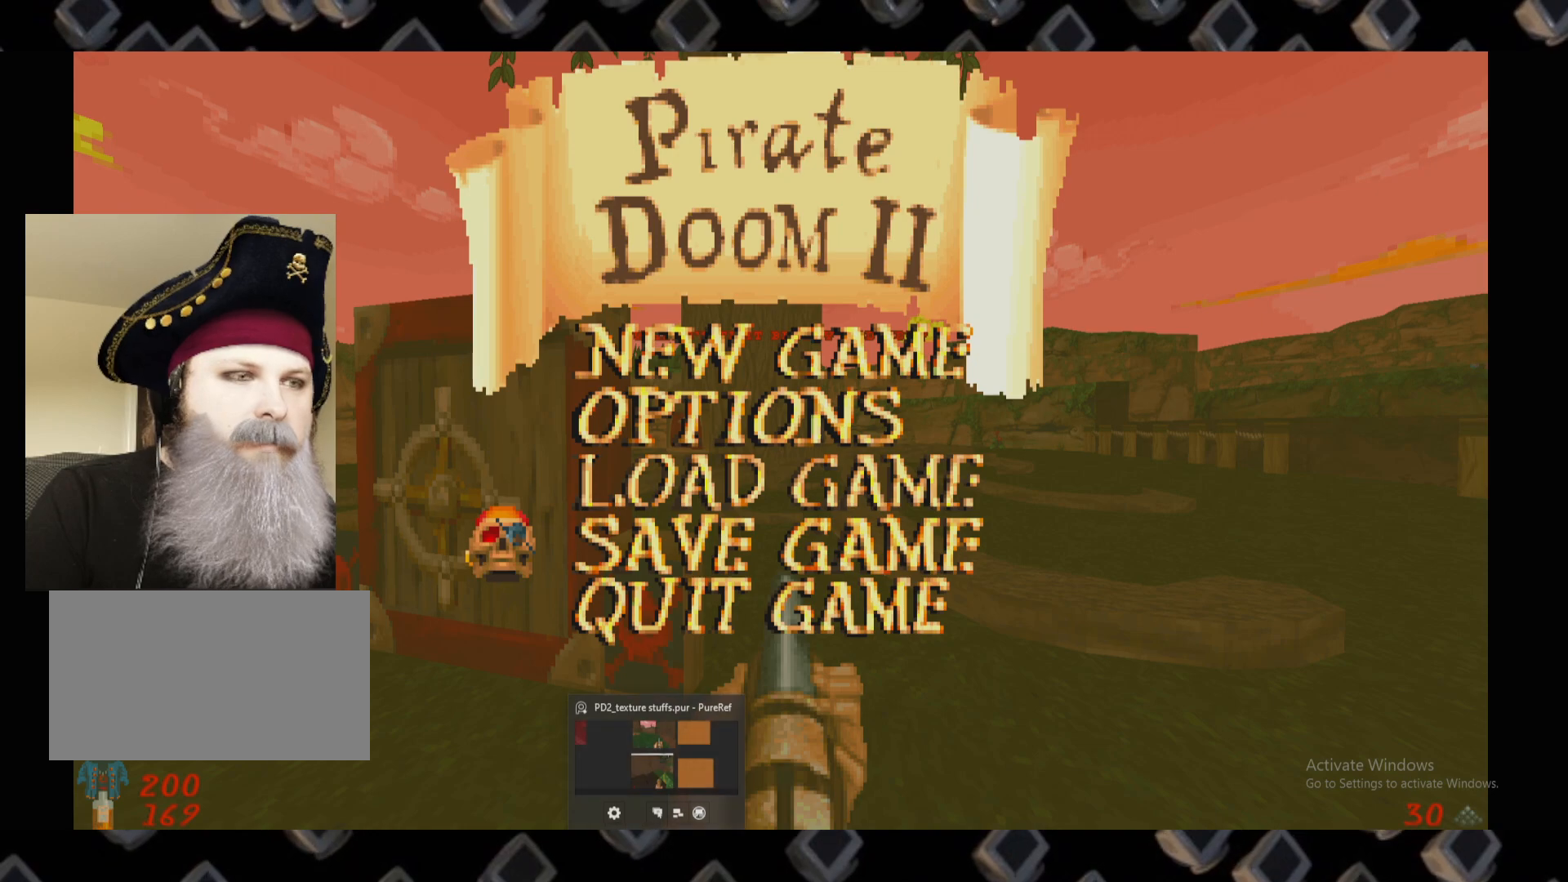
{"keys": [], "mouse": [], "events": []}